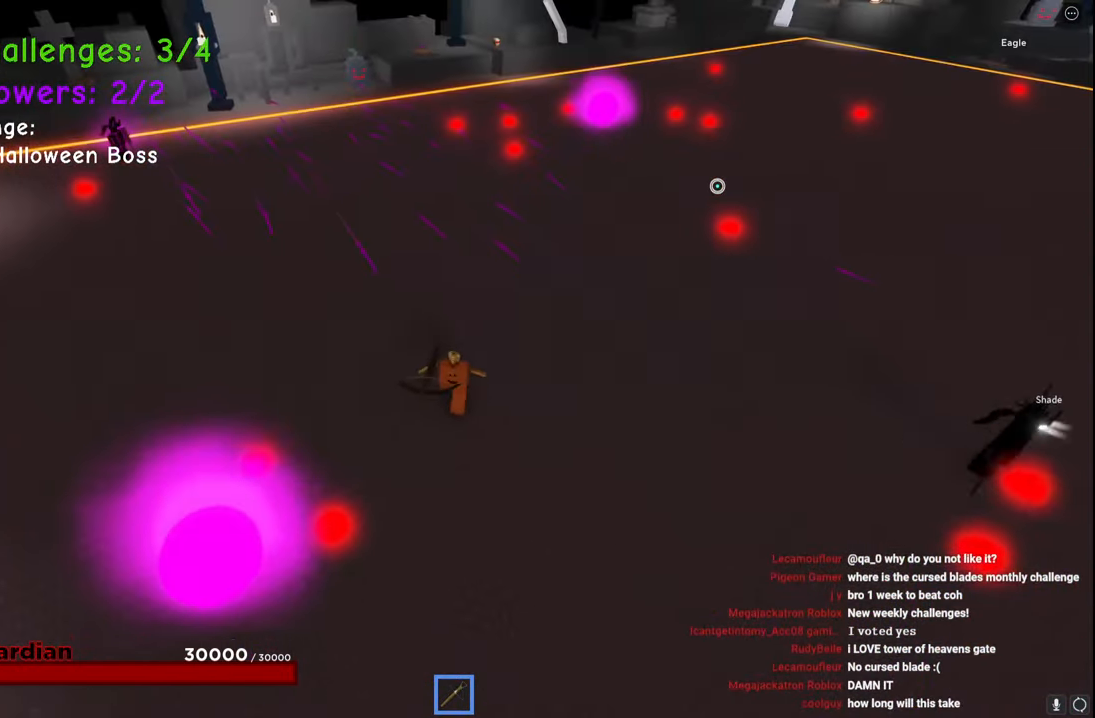
Gameplay with keyboard; each line is a JSON object with the keys held at the frame after it. "events" lists presses ("down") and releases ("up") of "a", "ctrl", "d", "e", "q", "s", "shift", "space" and "w" between this image and that frame as [ms after this image, input, new state], when the widget could be followed in between. No other keys are recorded. Mouse input is not recorded.
{"keys": ["d", "s", "space"], "events": [[50, "space", "down"], [184, "ctrl", "down"], [267, "ctrl", "up"]]}
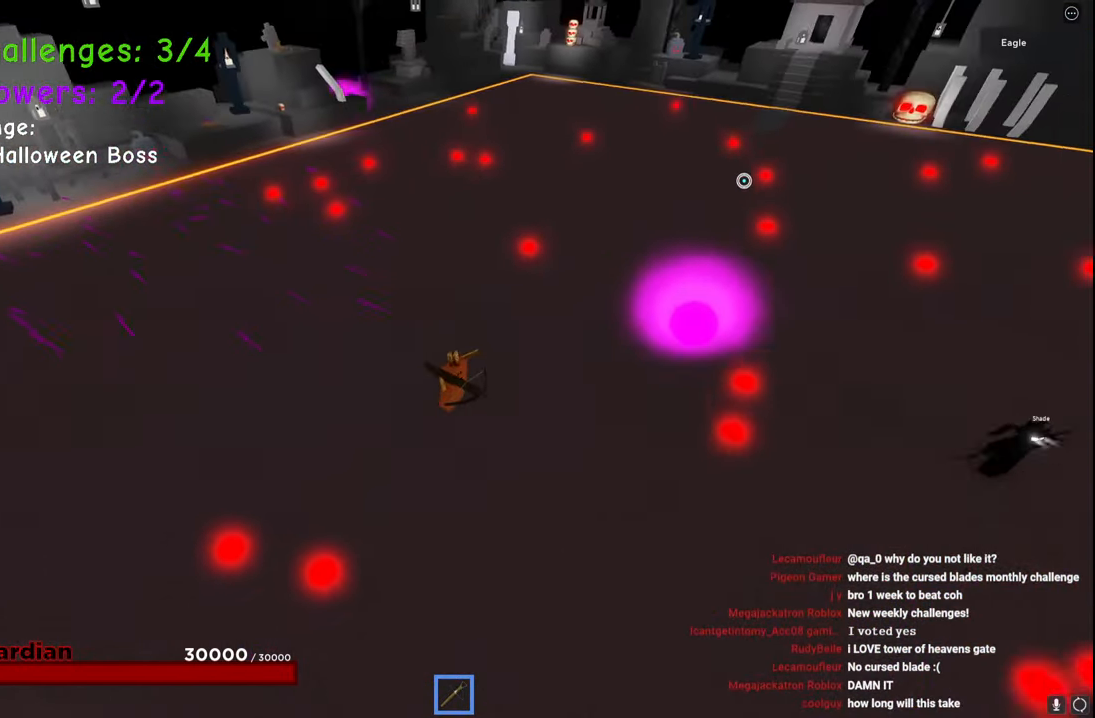
{"keys": ["d", "s", "space"], "events": []}
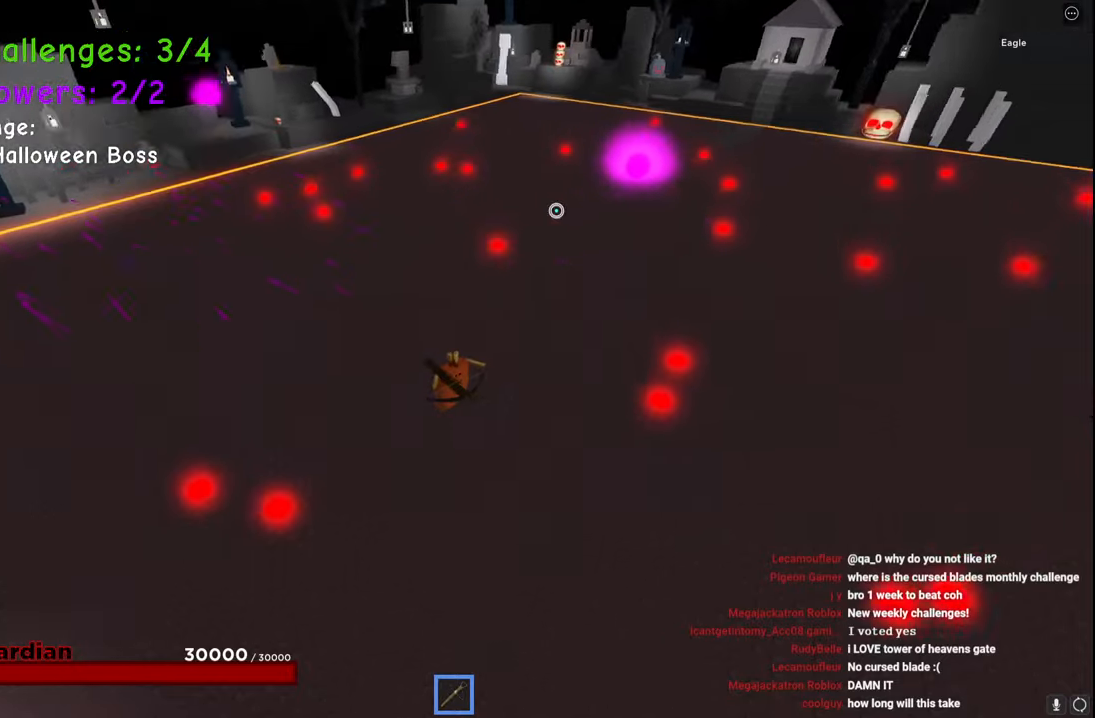
{"keys": ["a", "s", "space"], "events": [[67, "q", "down"], [200, "q", "up"], [217, "d", "up"], [384, "a", "down"]]}
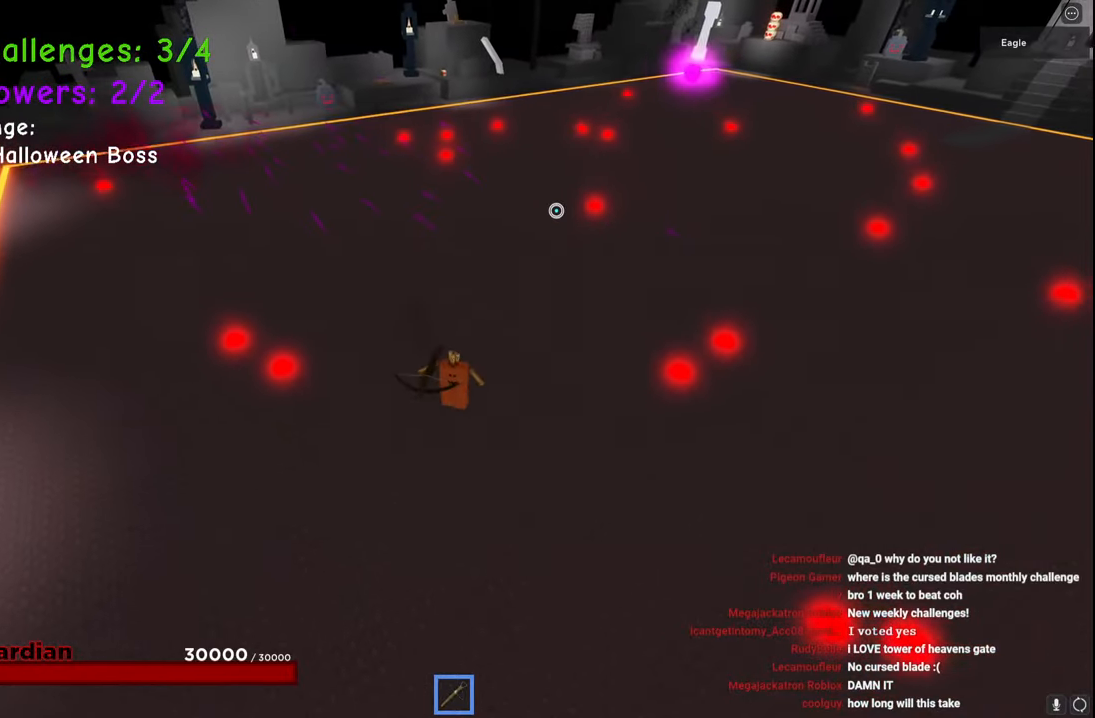
{"keys": ["s"], "events": [[34, "w", "down"], [134, "w", "up"], [150, "q", "down"], [167, "q", "up"], [200, "space", "up"], [400, "a", "up"]]}
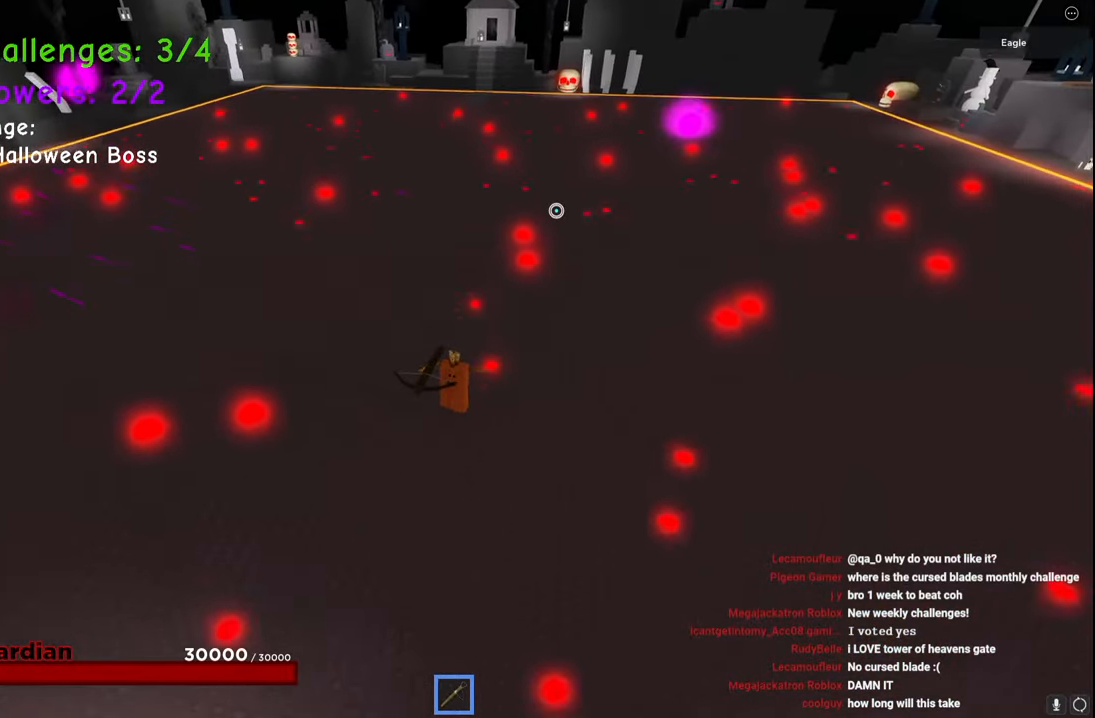
{"keys": [], "events": [[150, "space", "down"], [250, "a", "down"], [334, "space", "up"], [384, "a", "up"], [384, "s", "up"]]}
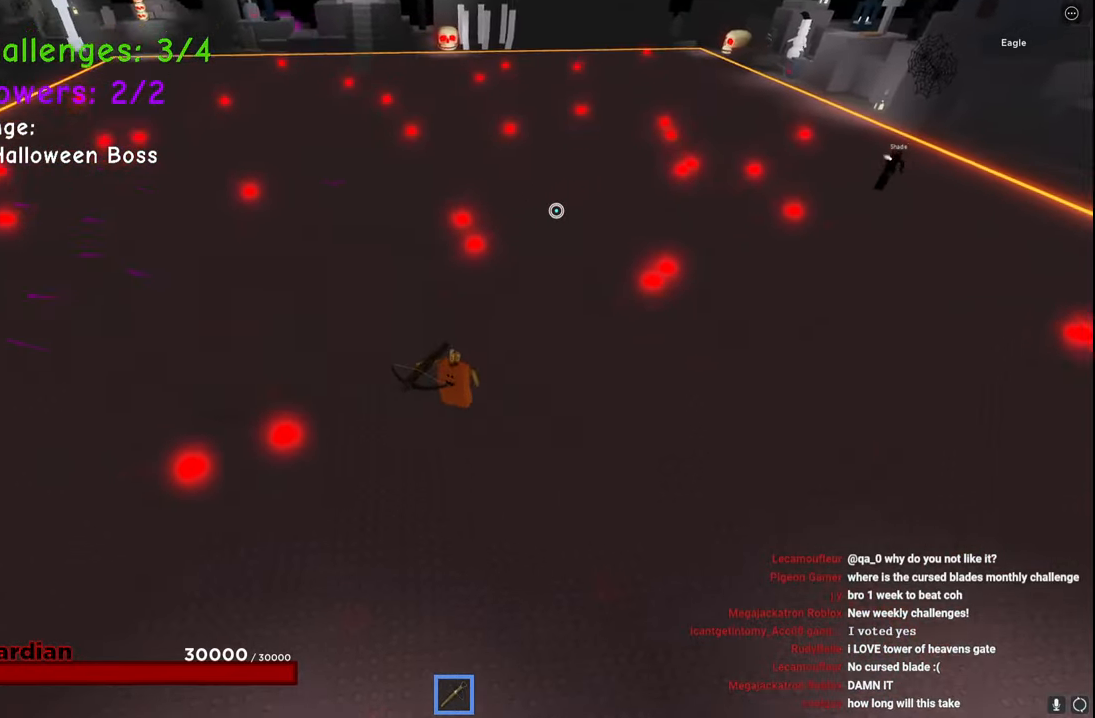
{"keys": ["d", "w"], "events": [[450, "w", "down"], [467, "d", "down"]]}
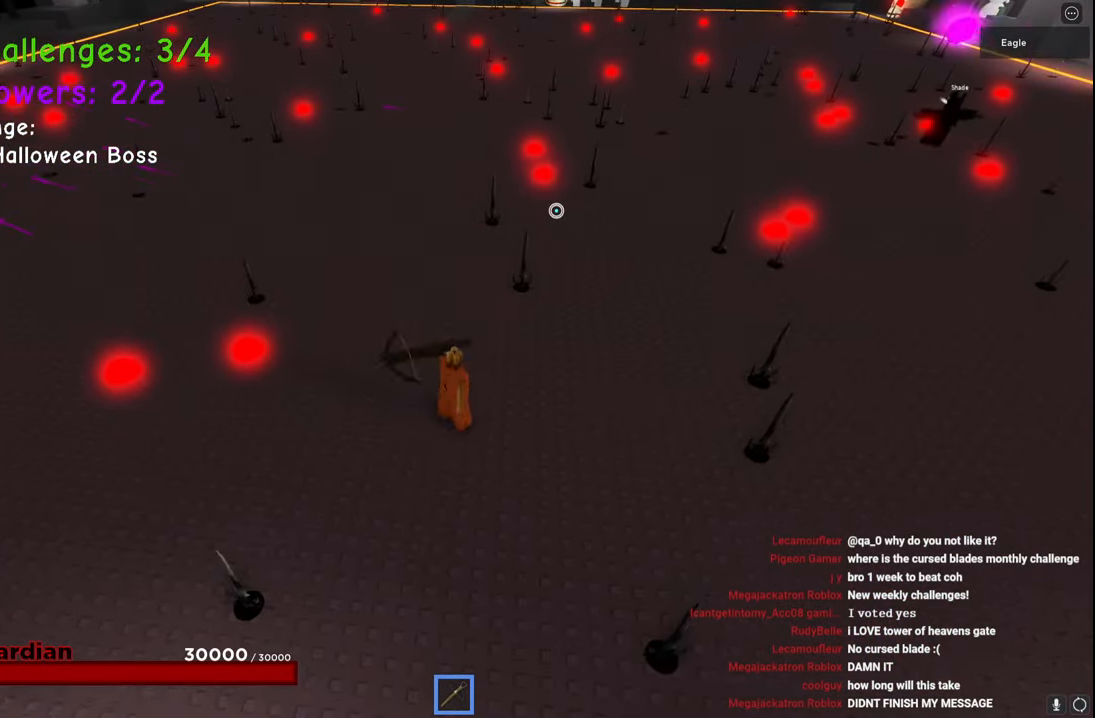
{"keys": [], "events": [[184, "w", "up"], [267, "d", "up"], [334, "a", "down"], [450, "a", "up"]]}
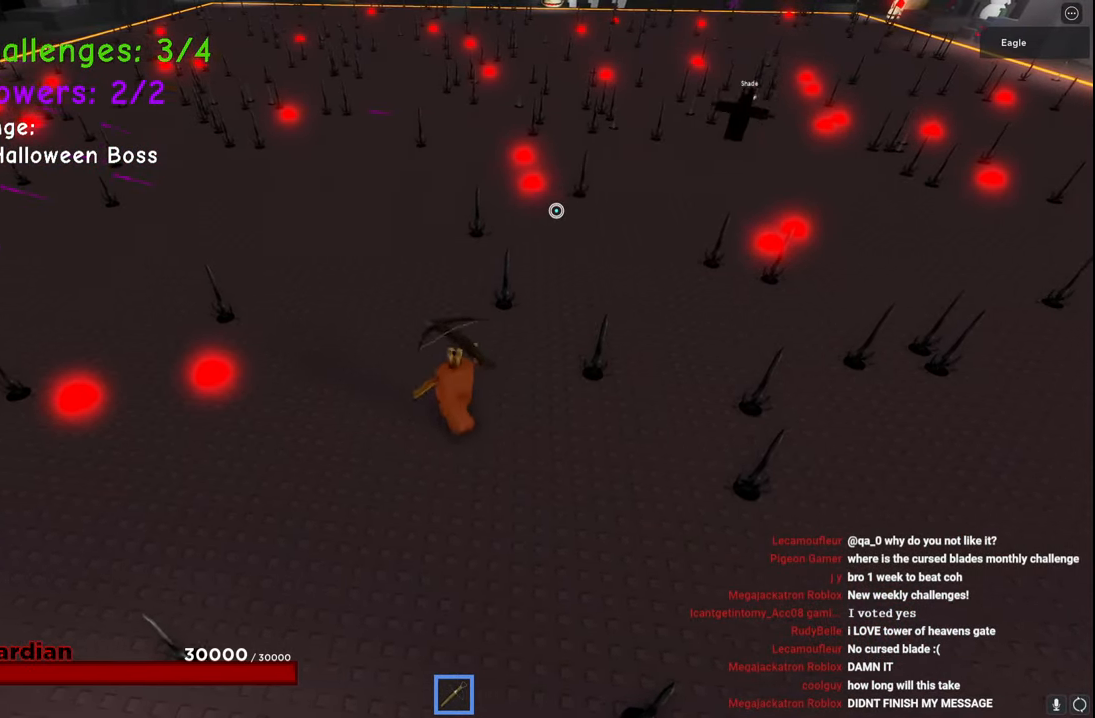
{"keys": [], "events": [[67, "s", "down"], [100, "a", "down"], [334, "s", "up"], [500, "a", "up"]]}
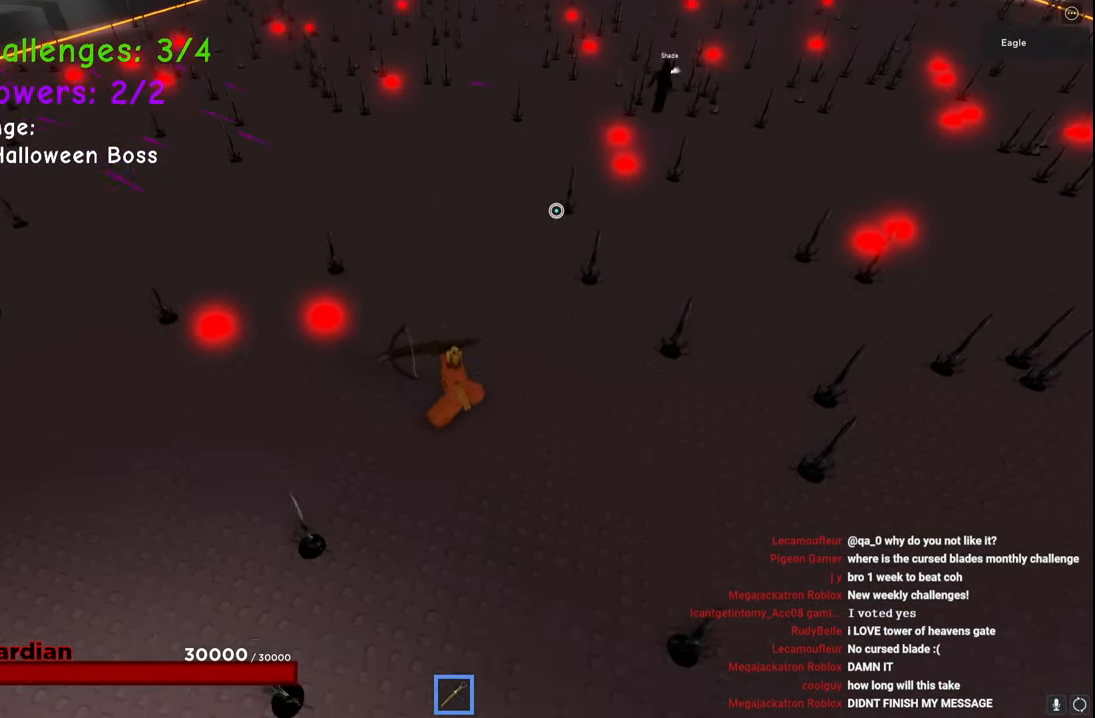
{"keys": ["d", "w"], "events": [[34, "d", "down"], [67, "w", "down"]]}
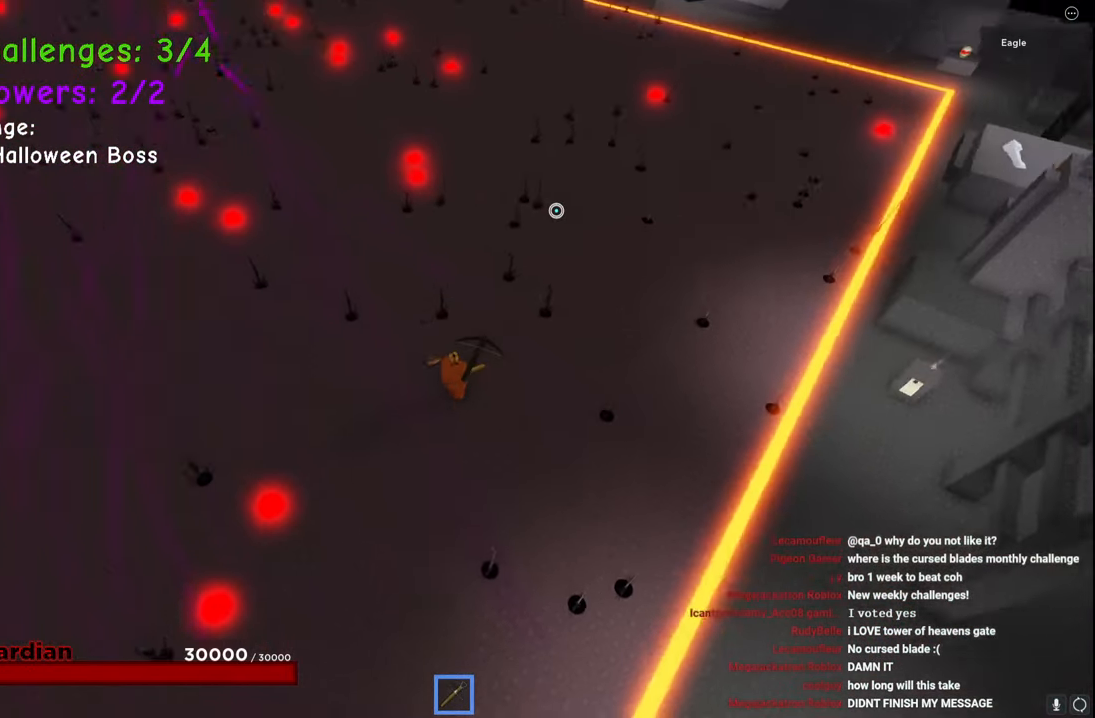
{"keys": ["d", "space", "w"], "events": [[434, "space", "down"]]}
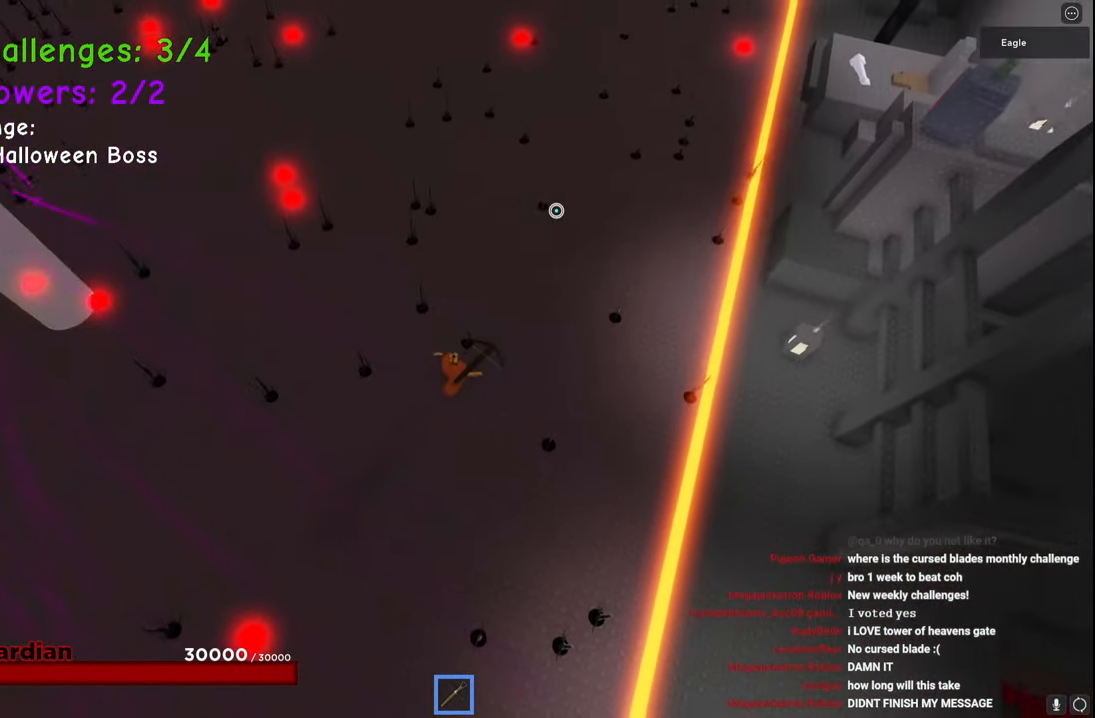
{"keys": ["d", "w"], "events": [[150, "space", "up"]]}
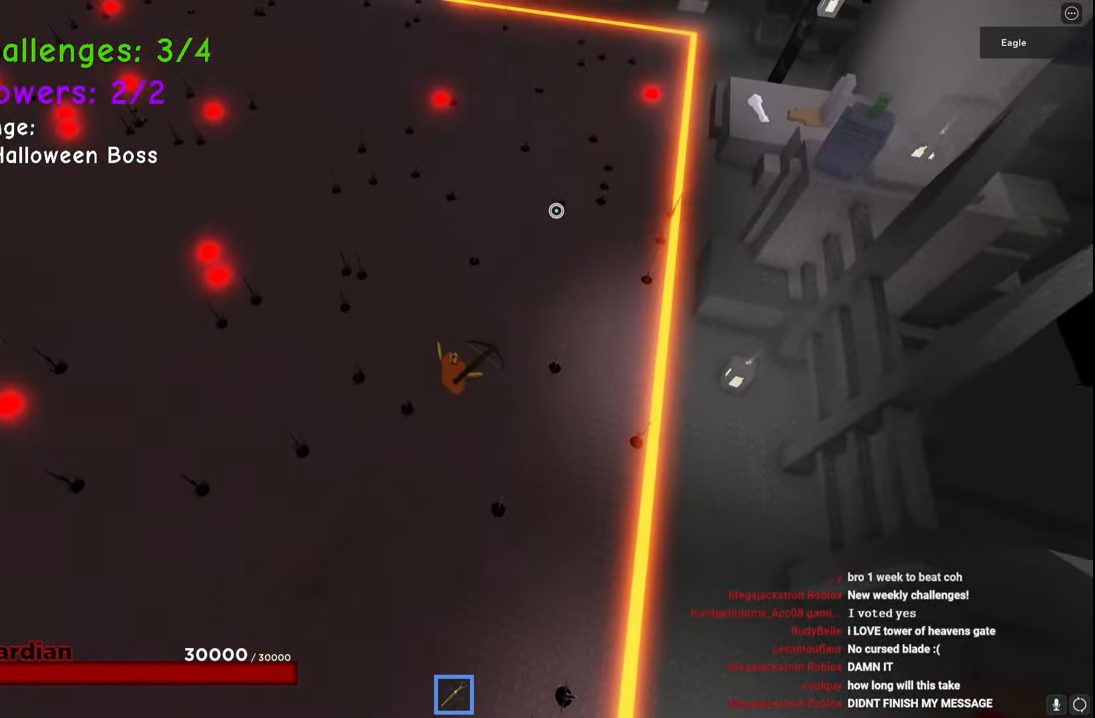
{"keys": ["w"], "events": [[67, "d", "up"]]}
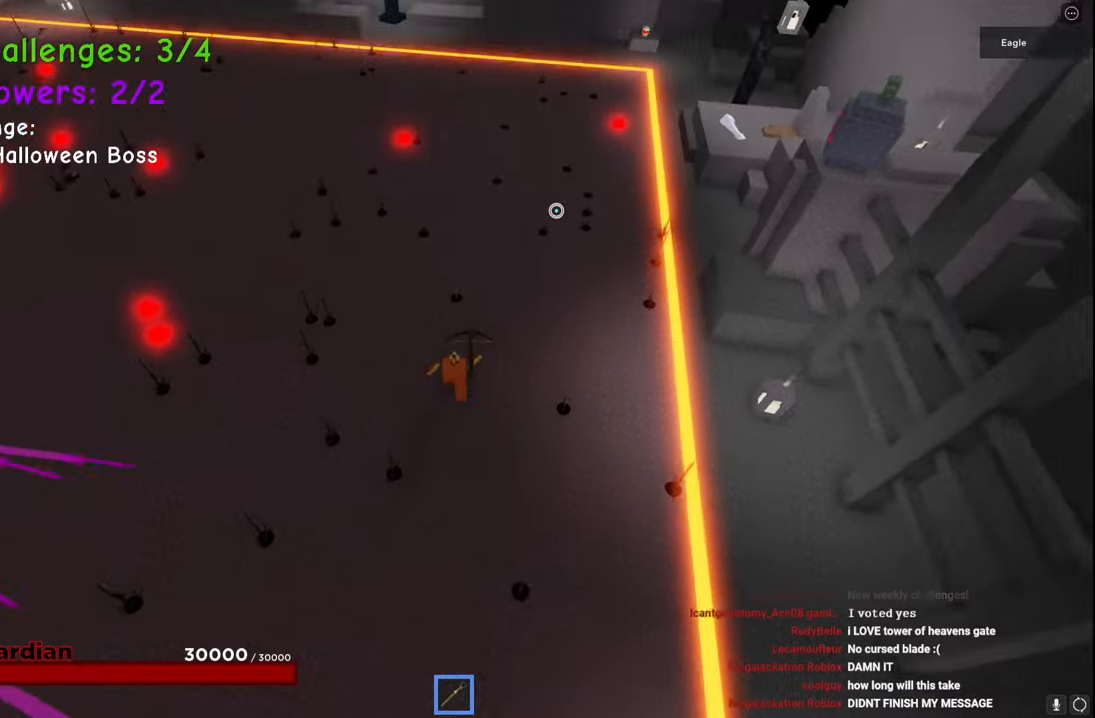
{"keys": ["w"], "events": []}
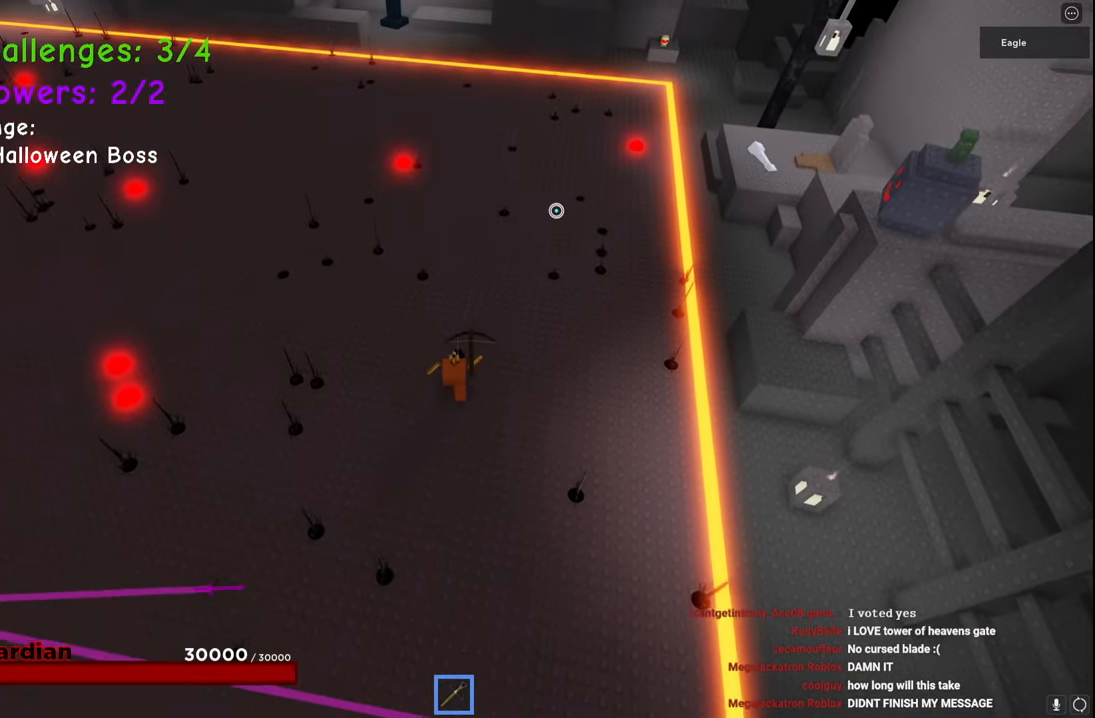
{"keys": ["d", "w"], "events": [[300, "d", "down"]]}
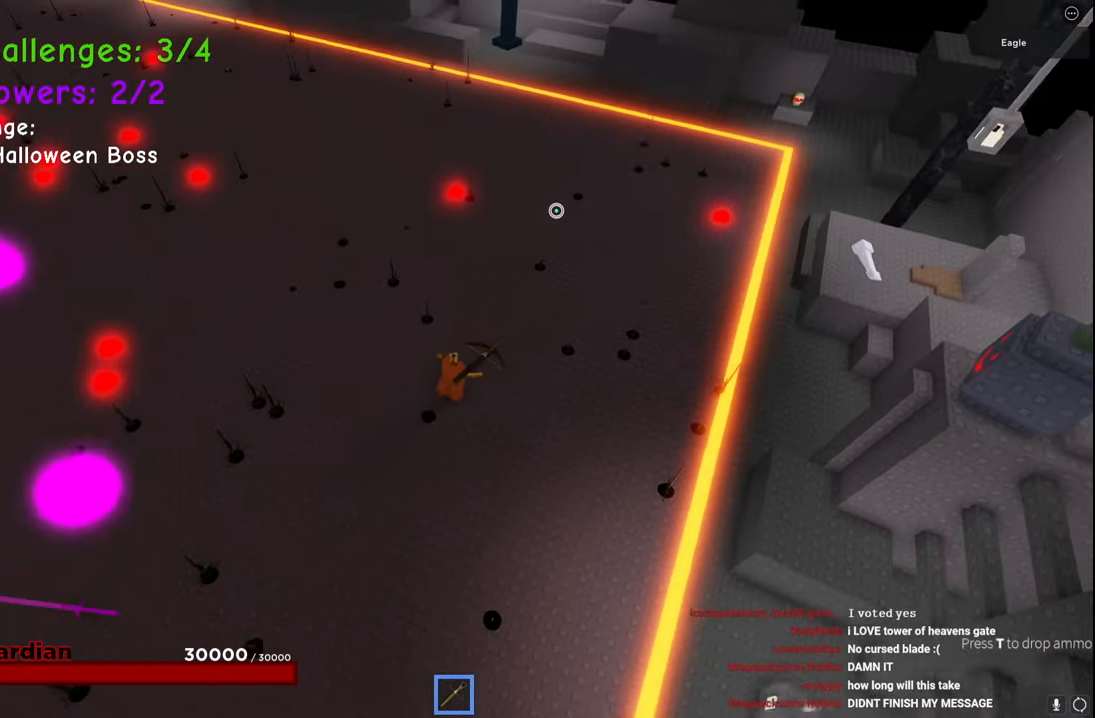
{"keys": ["space", "w"], "events": [[284, "space", "down"], [417, "d", "up"]]}
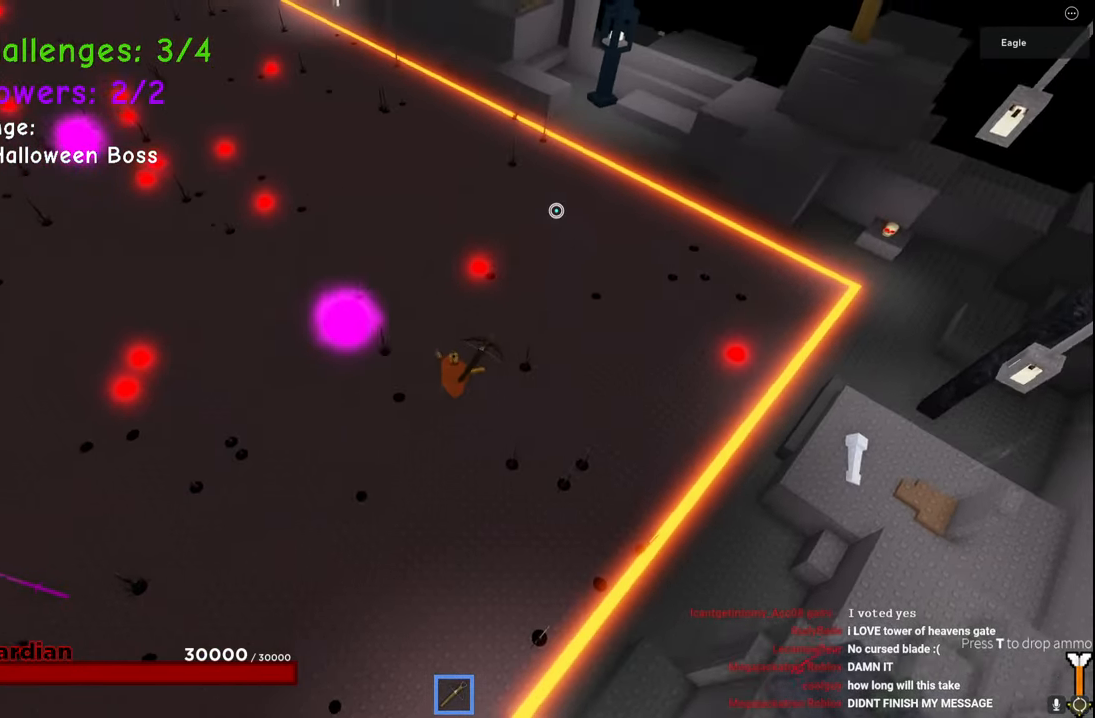
{"keys": ["d", "w"], "events": [[34, "space", "up"], [200, "d", "down"]]}
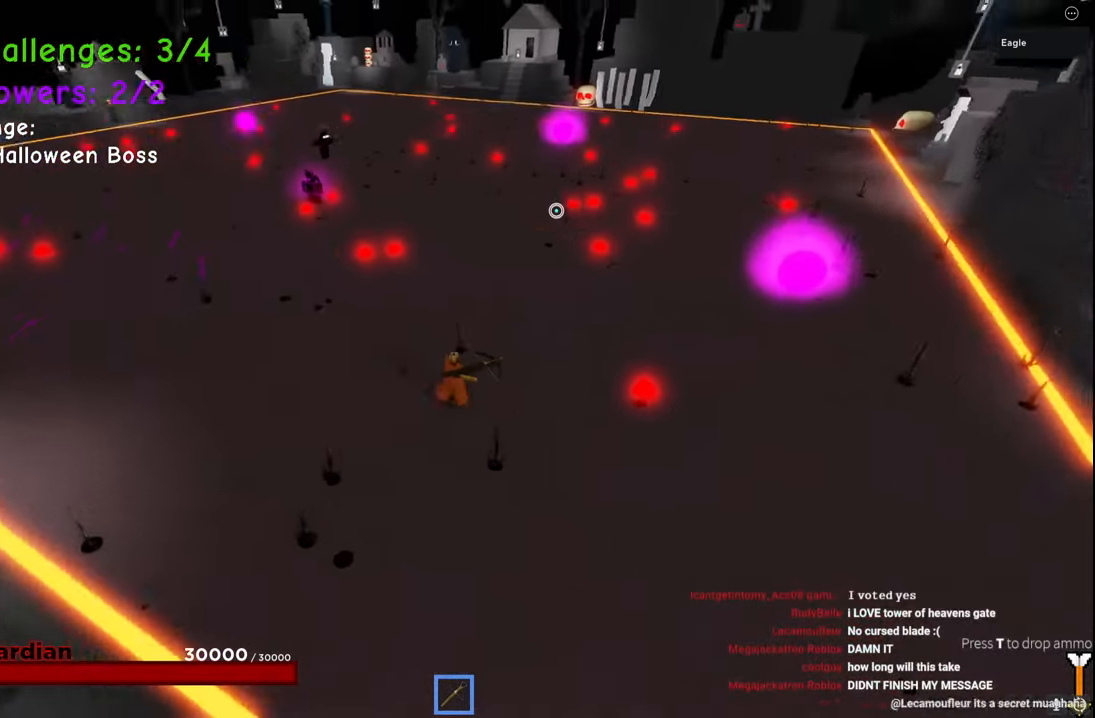
{"keys": ["d", "w"], "events": [[67, "w", "up"], [450, "w", "down"]]}
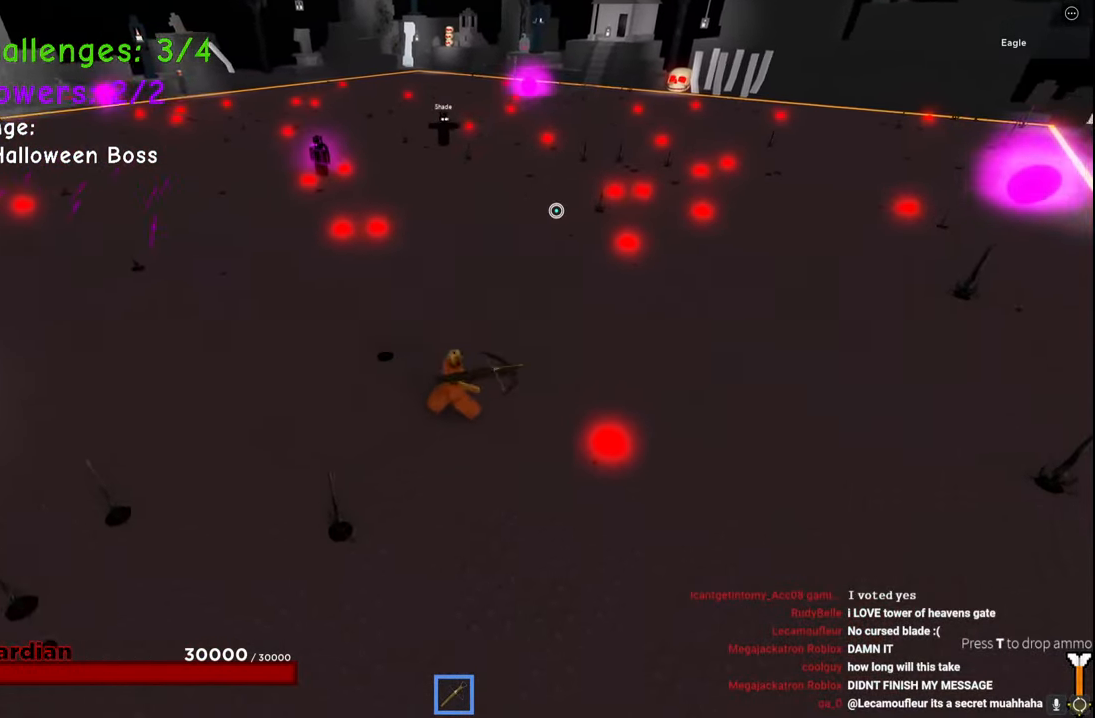
{"keys": ["d", "space", "w"], "events": [[267, "space", "down"]]}
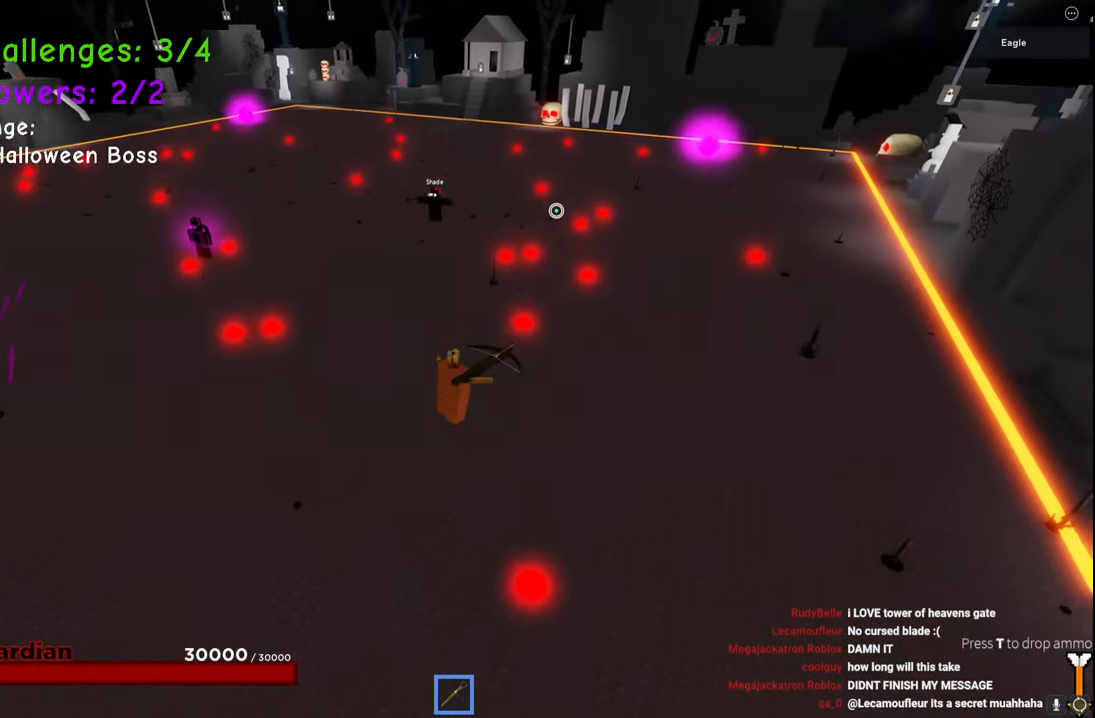
{"keys": ["d", "space", "w"], "events": []}
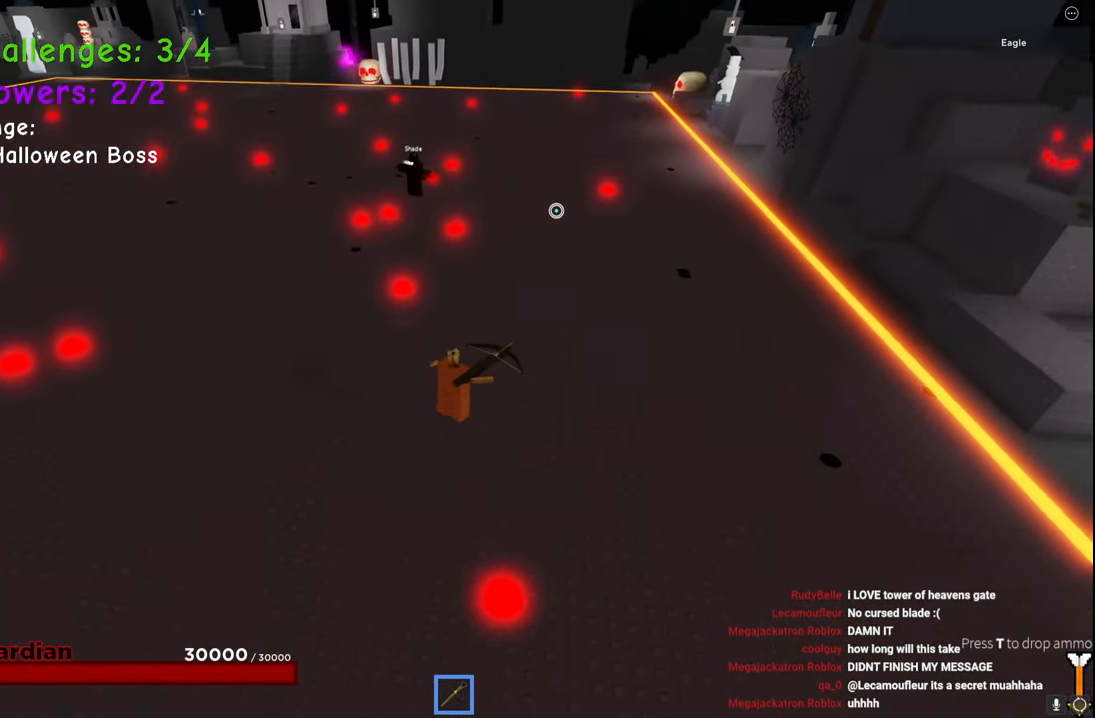
{"keys": ["d", "w"], "events": [[150, "space", "up"]]}
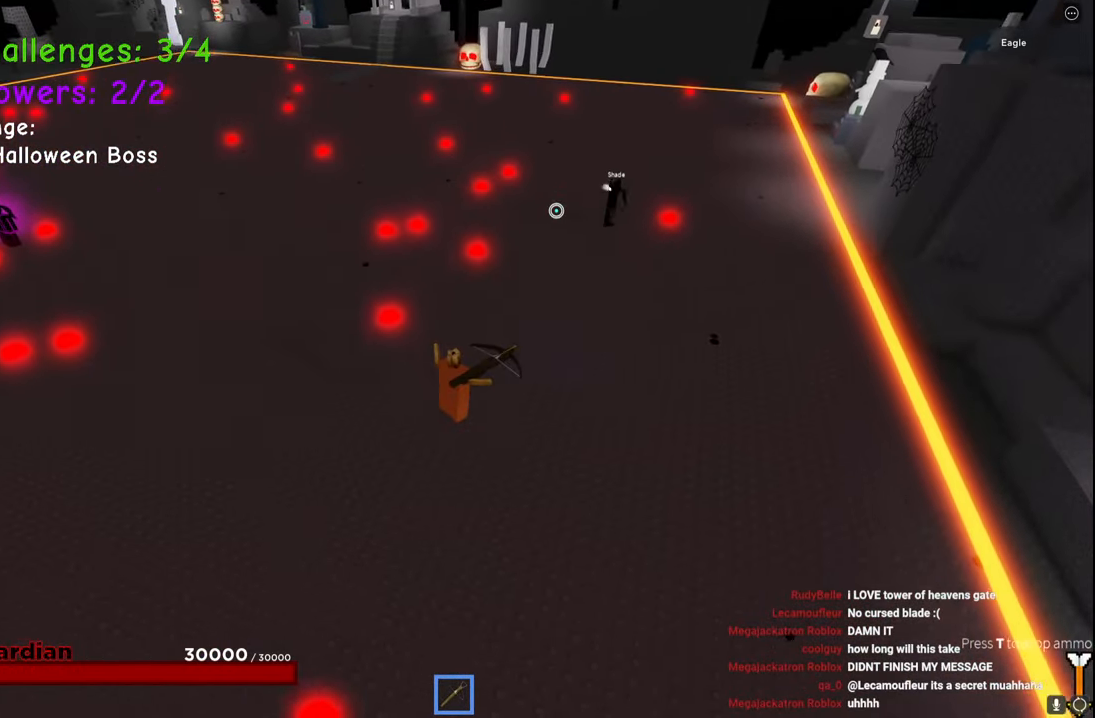
{"keys": ["space", "w"], "events": [[234, "space", "down"], [267, "d", "up"]]}
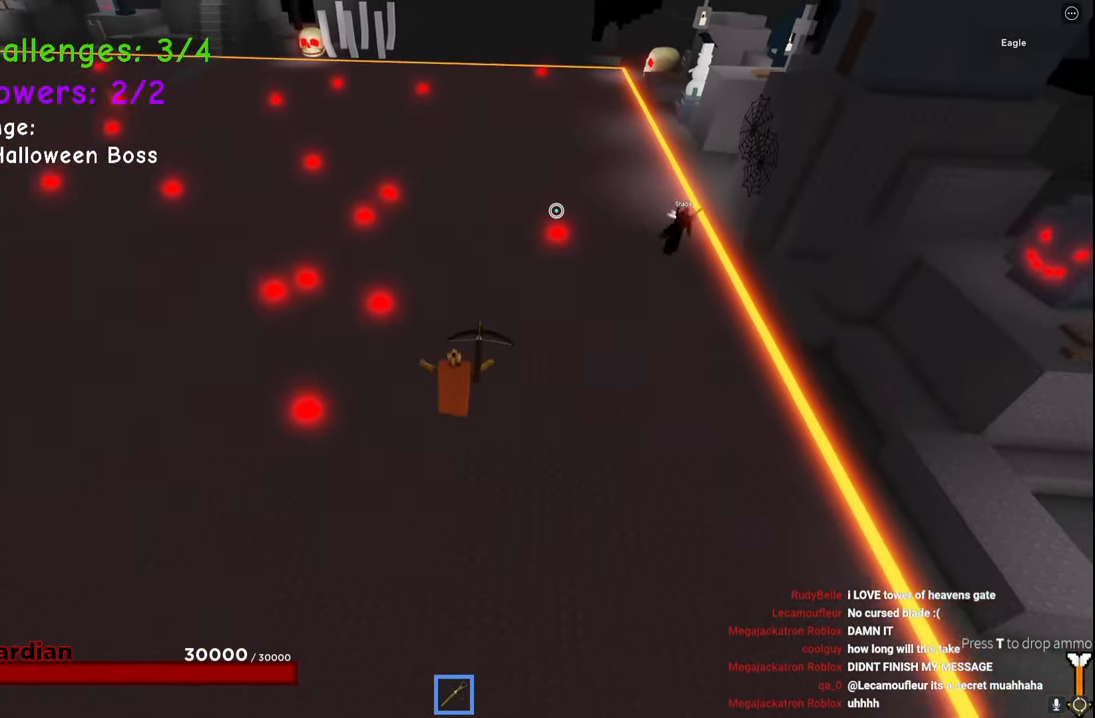
{"keys": ["d", "space", "w"], "events": [[250, "d", "down"]]}
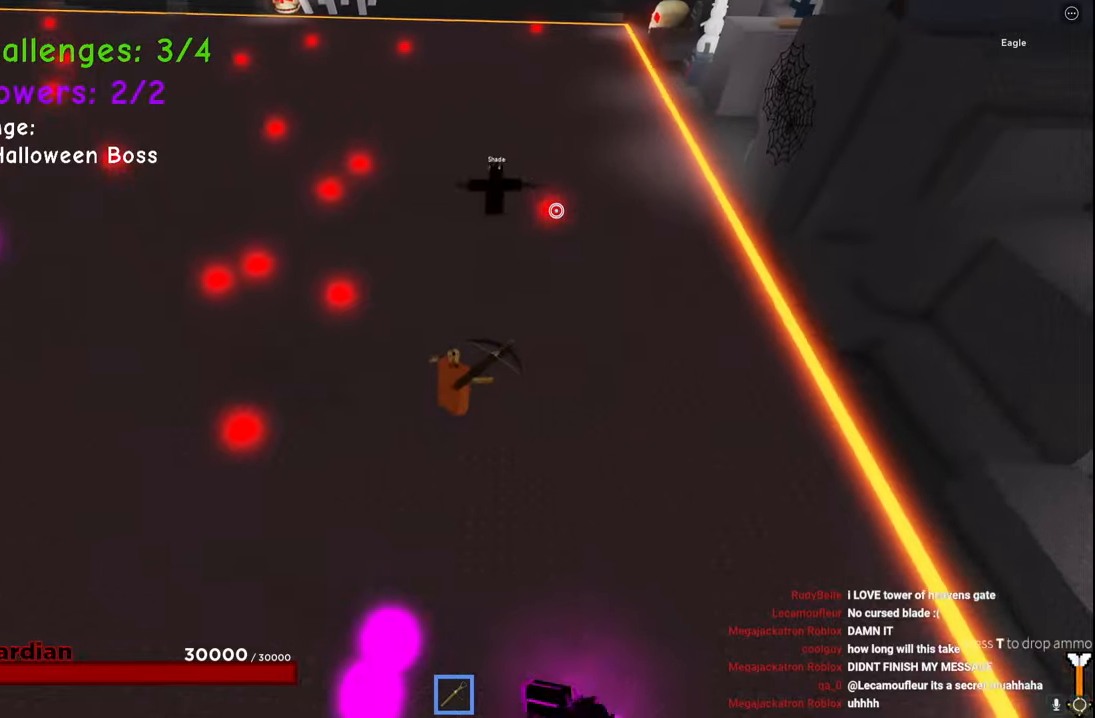
{"keys": ["d", "w"], "events": [[267, "space", "up"]]}
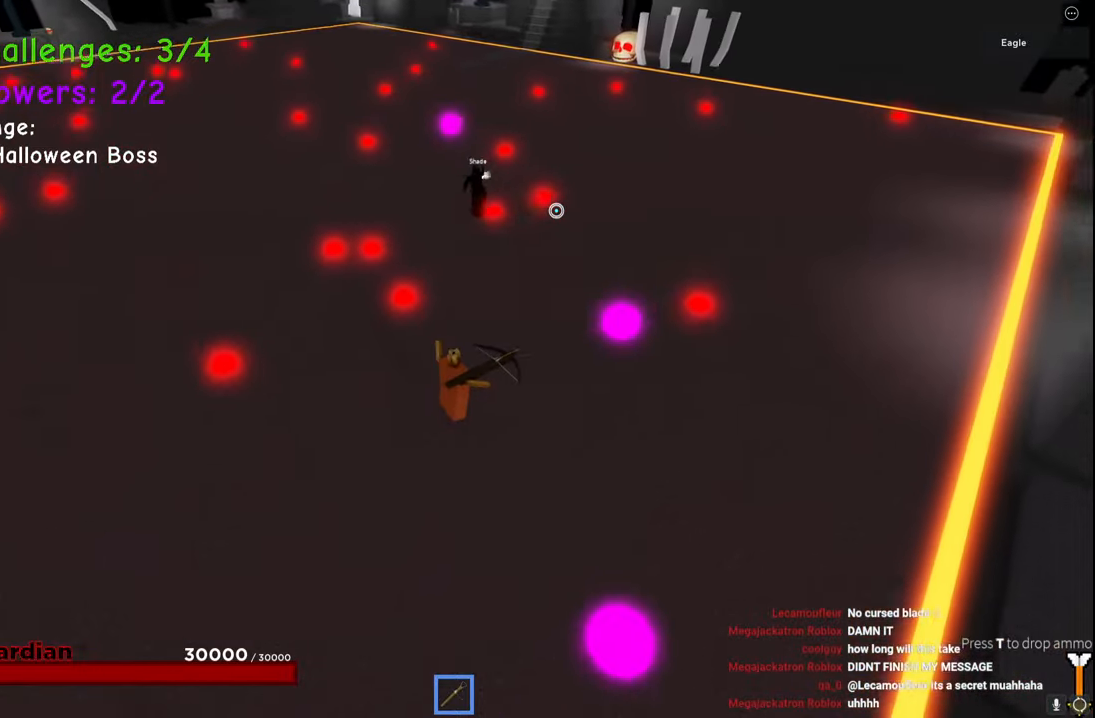
{"keys": ["d", "space", "w"], "events": [[100, "space", "down"]]}
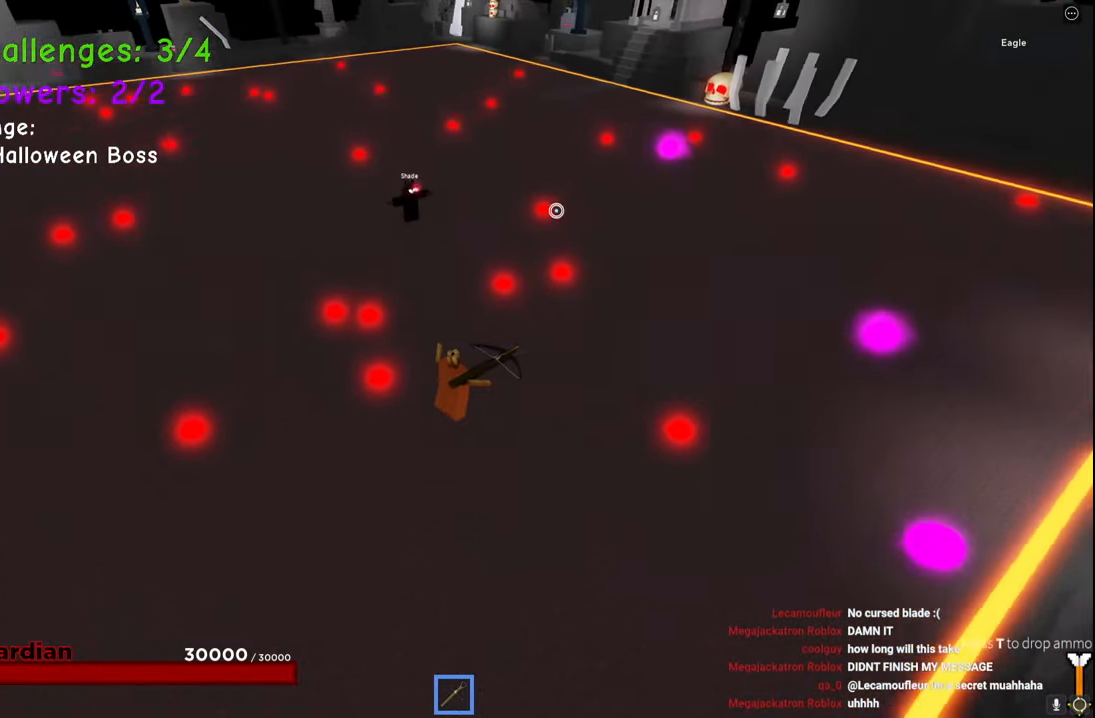
{"keys": ["d", "space"], "events": [[17, "w", "up"]]}